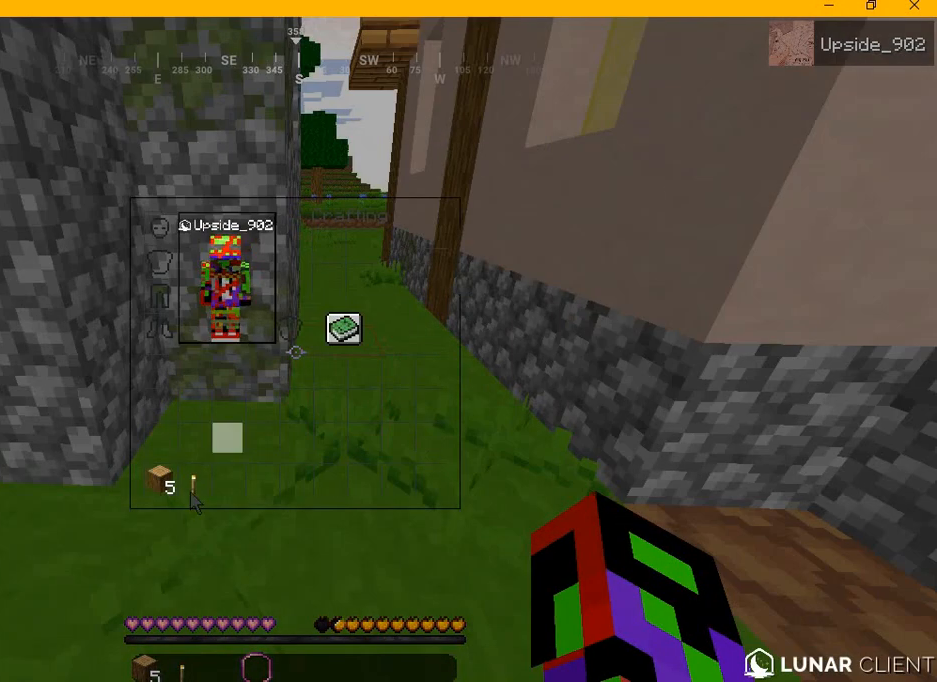
Gameplay with keyboard and mouse; each line is a JSON object with the keys and mouse buttons held at the frame after it. "events" lists presses ("down") and releases ("up") of "a", "d", "s", "w", "mouse_left" and "mouse_right" between this image and that frame as [ms after this image, input, new state], when the widget could be followed in between. "mouse_left", "mouse_right" = the "left", "right" buttons of the "mouse" list. No other keys are recorded. Fast repeated clicks can show as one long hold. Mouse movement is not recorded.
{"keys": [], "mouse": [], "events": []}
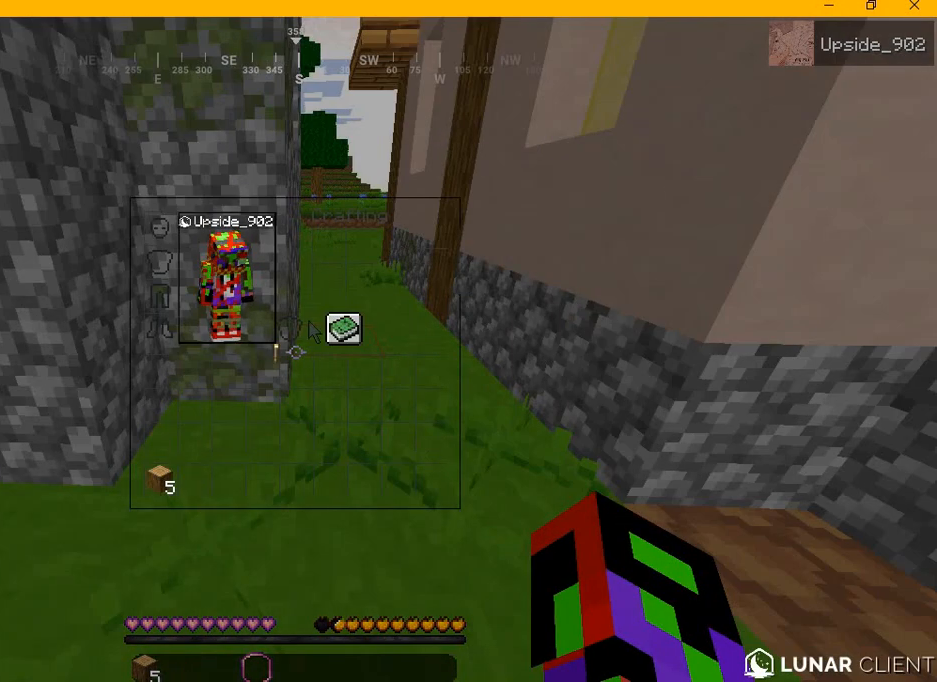
{"keys": [], "mouse": [], "events": []}
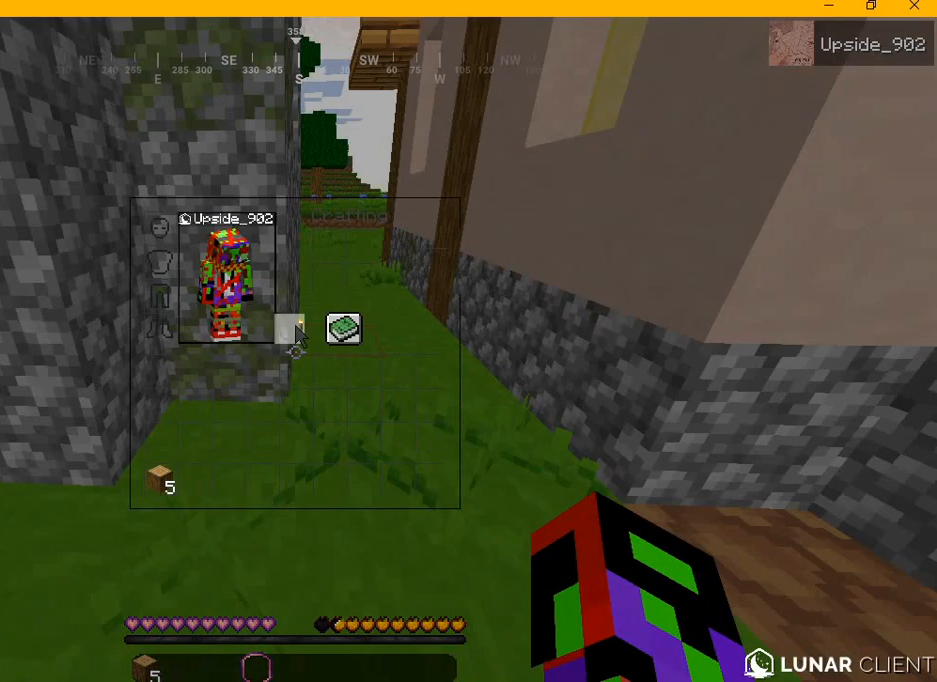
{"keys": [], "mouse": [], "events": []}
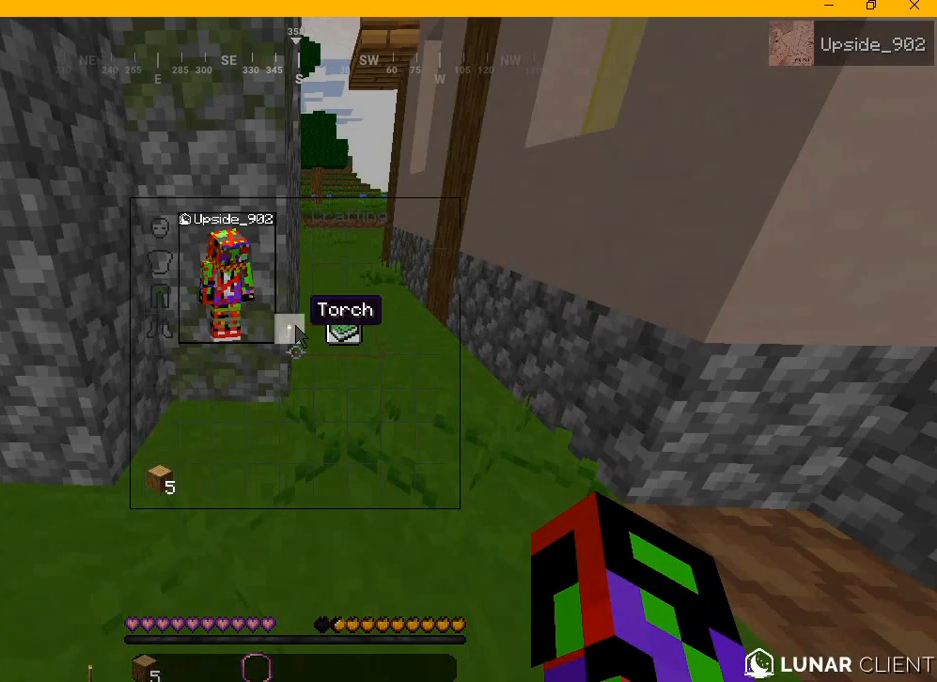
{"keys": [], "mouse": [], "events": []}
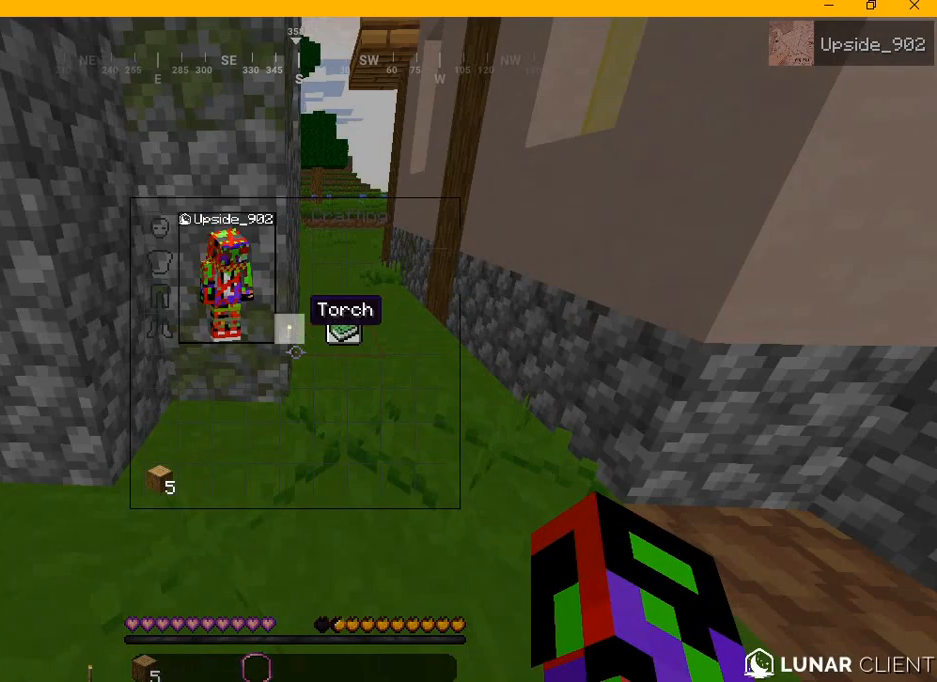
{"keys": [], "mouse": [], "events": []}
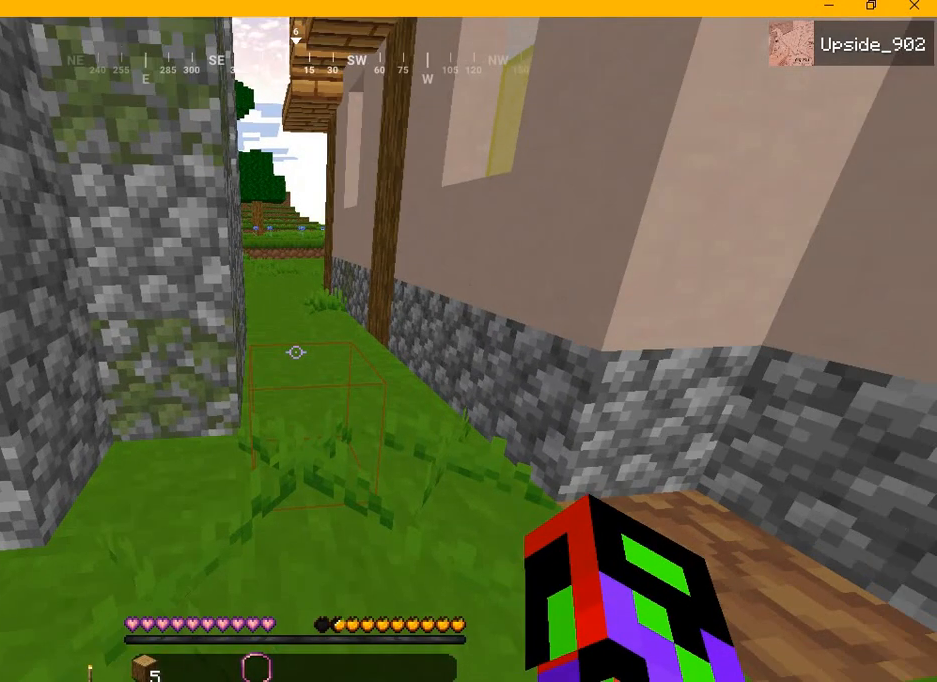
{"keys": [], "mouse": [], "events": []}
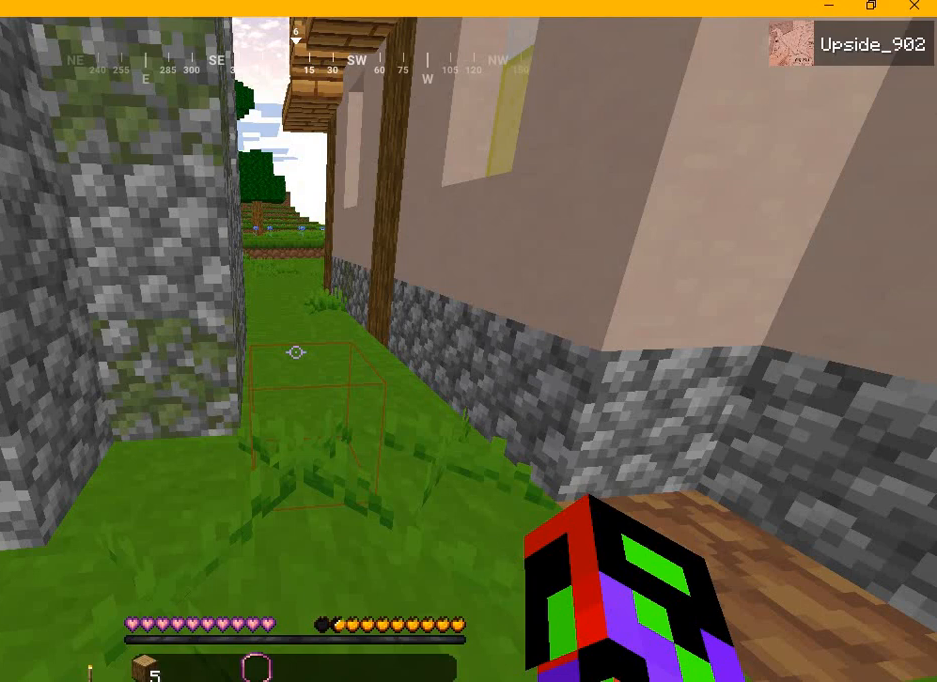
{"keys": [], "mouse": [], "events": []}
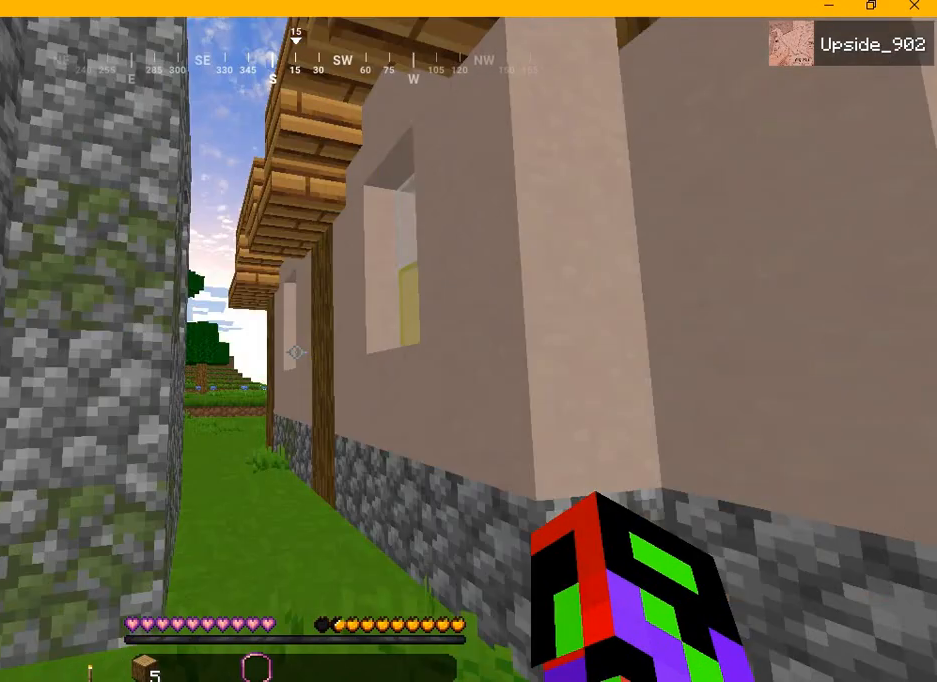
{"keys": ["w"], "mouse": [], "events": [[292, "w", "down"]]}
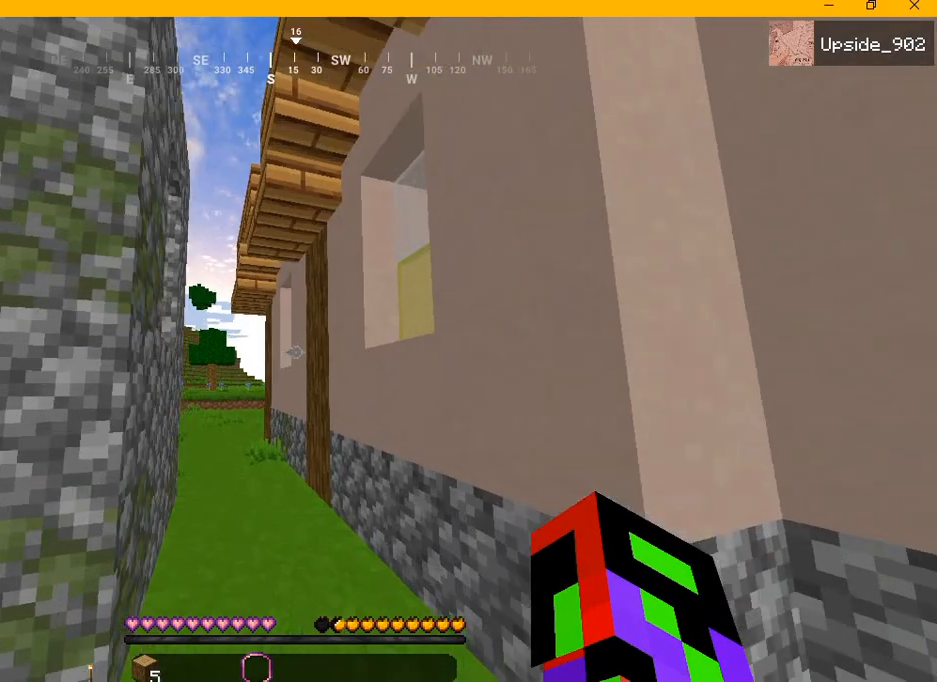
{"keys": ["w"], "mouse": ["left"], "events": [[500, "mouse_left", "down"]]}
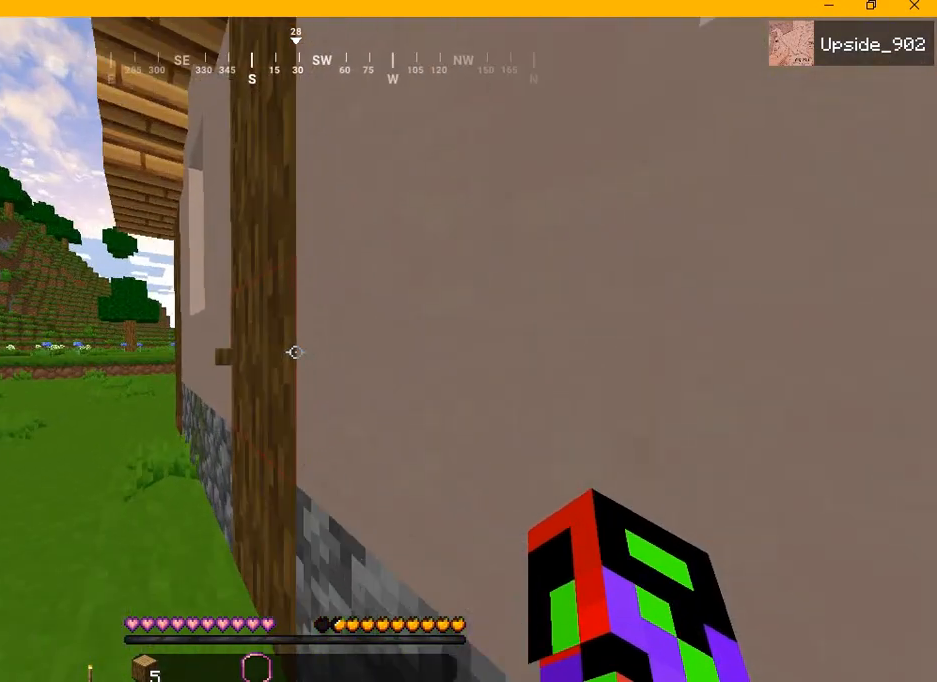
{"keys": ["a"], "mouse": ["left"], "events": [[83, "w", "up"], [417, "a", "down"]]}
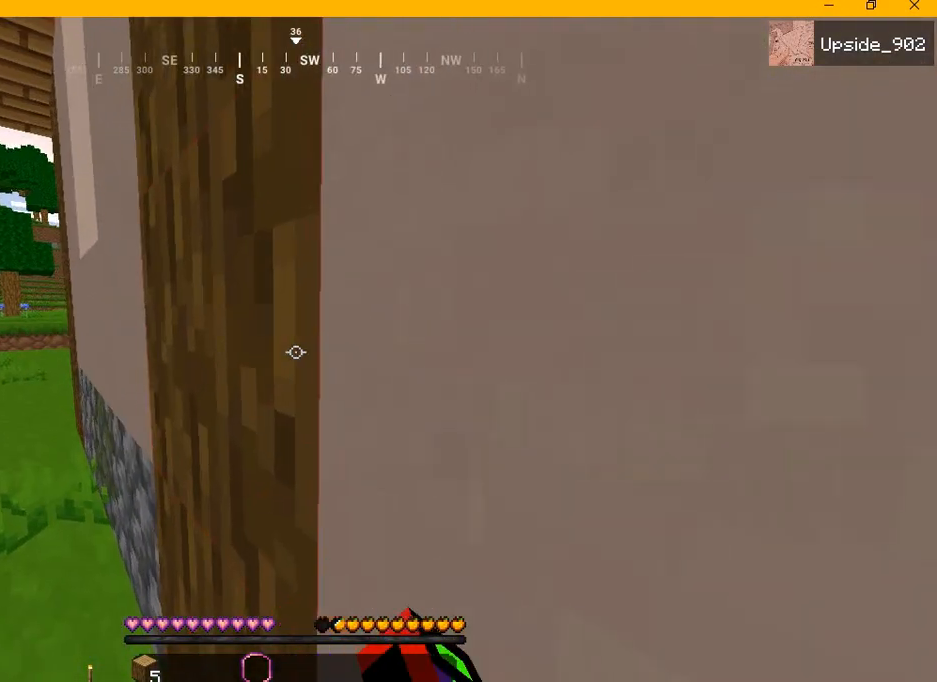
{"keys": ["a"], "mouse": ["left"], "events": [[42, "a", "up"], [458, "a", "down"]]}
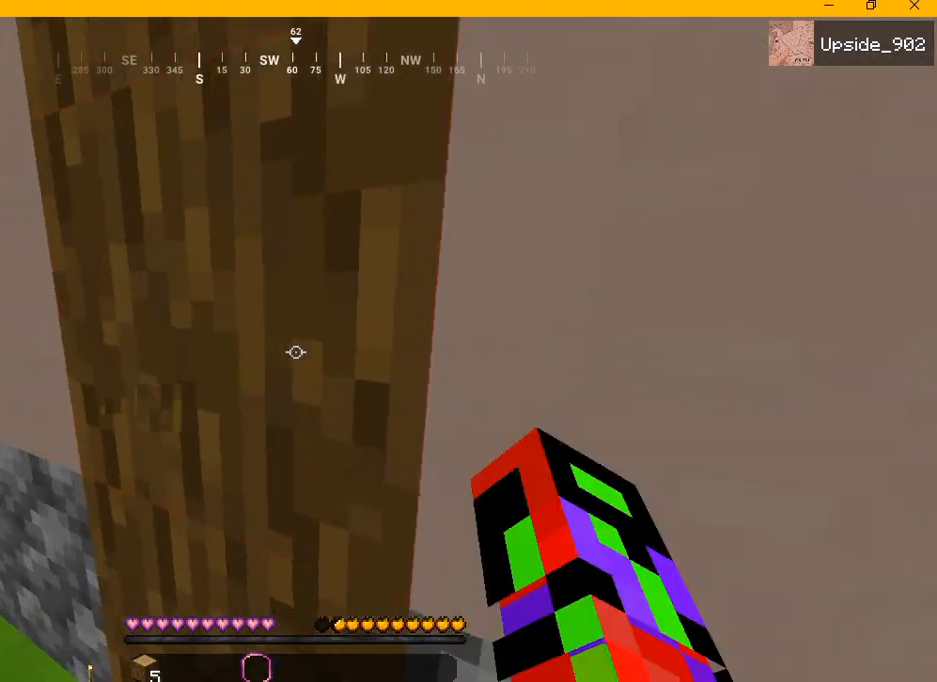
{"keys": [], "mouse": ["left"], "events": [[83, "a", "up"]]}
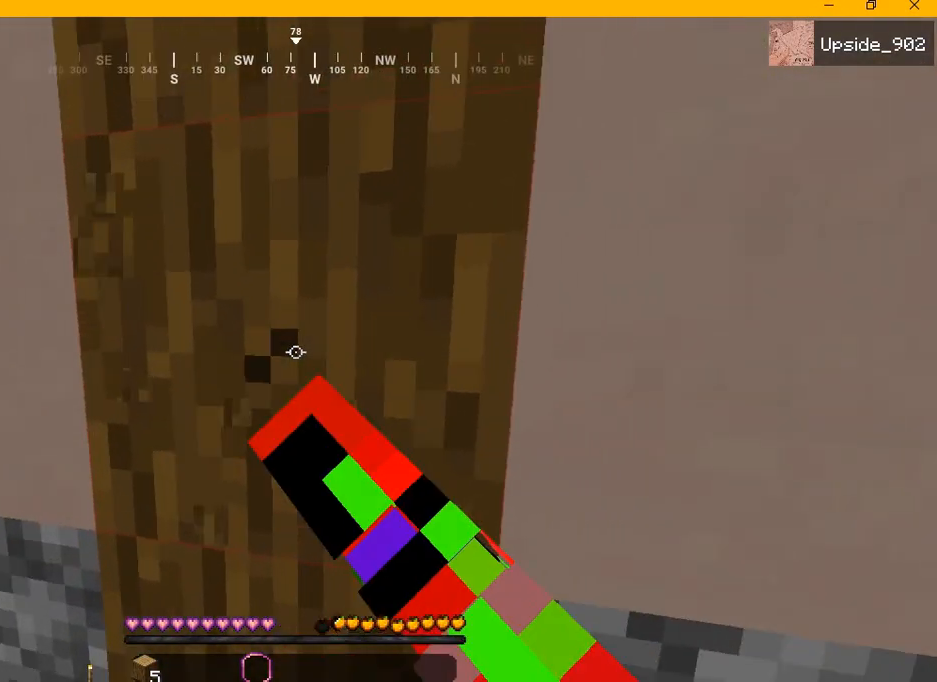
{"keys": [], "mouse": ["left"], "events": []}
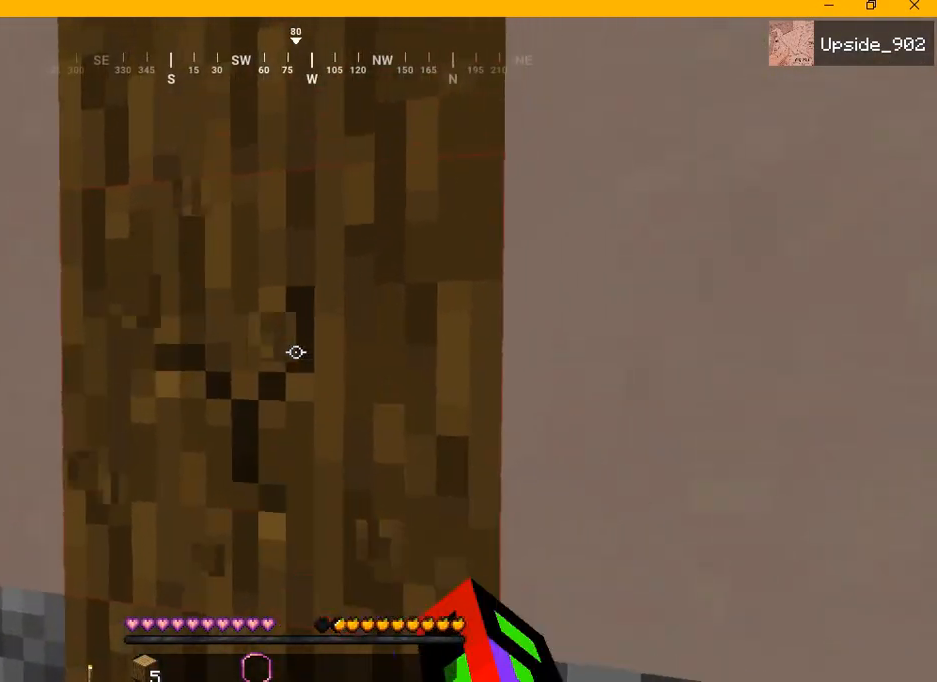
{"keys": [], "mouse": ["left"], "events": []}
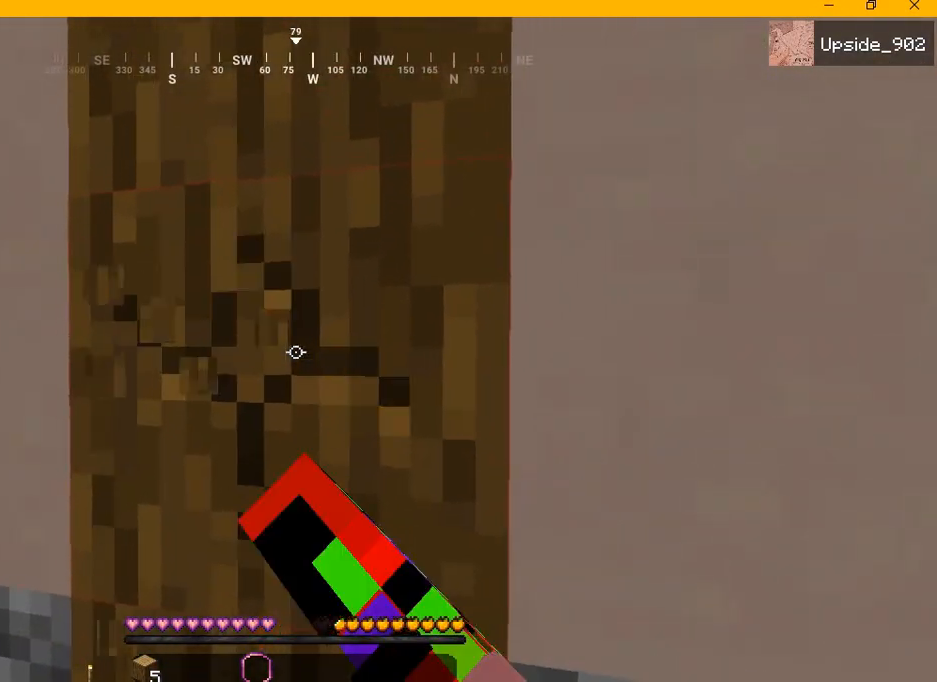
{"keys": [], "mouse": ["left"], "events": []}
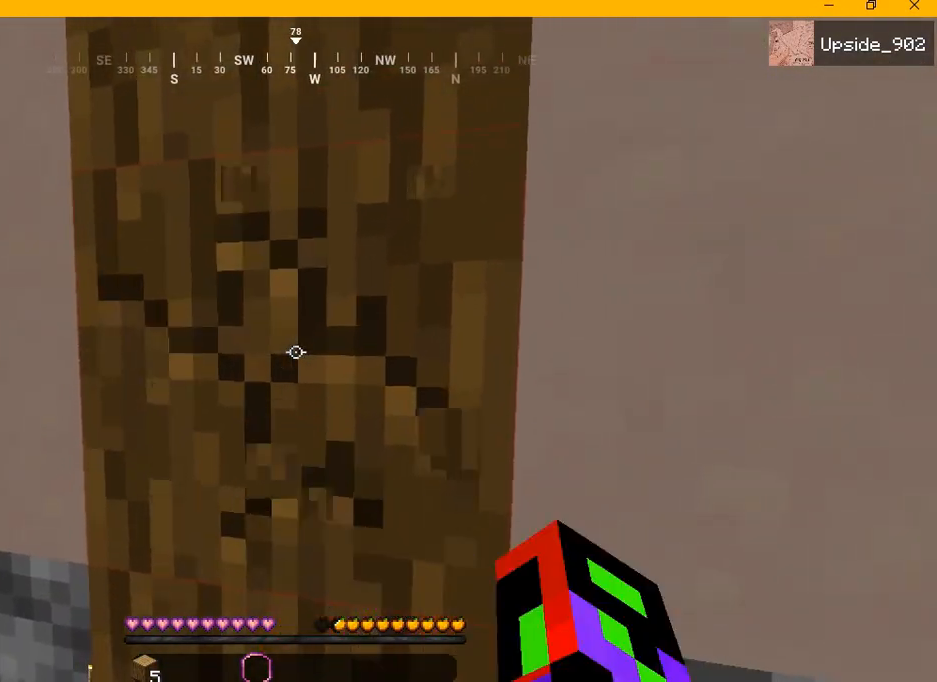
{"keys": [], "mouse": ["left"], "events": []}
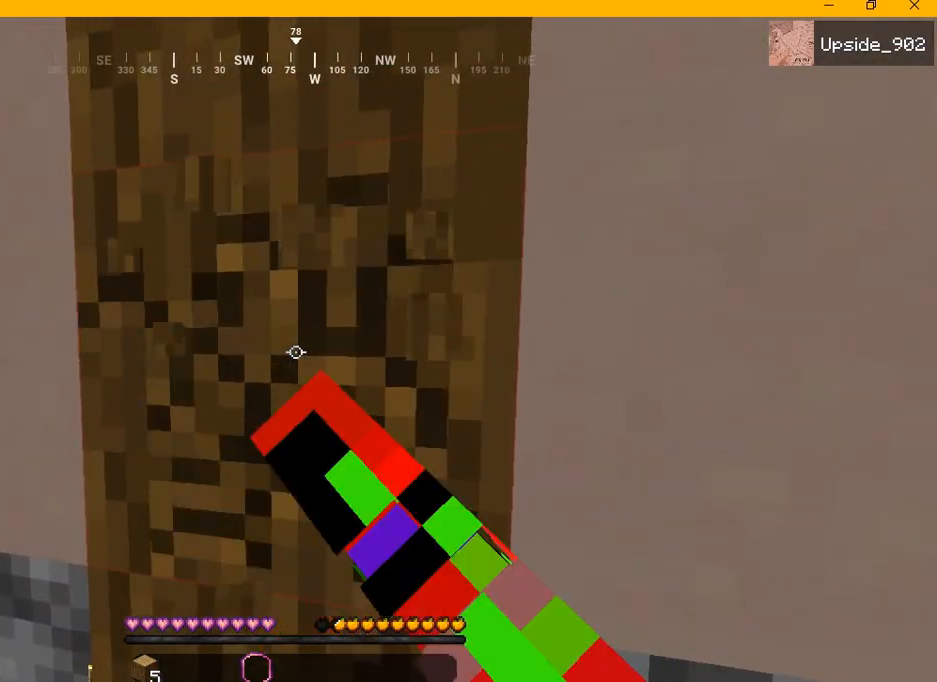
{"keys": [], "mouse": ["left"], "events": []}
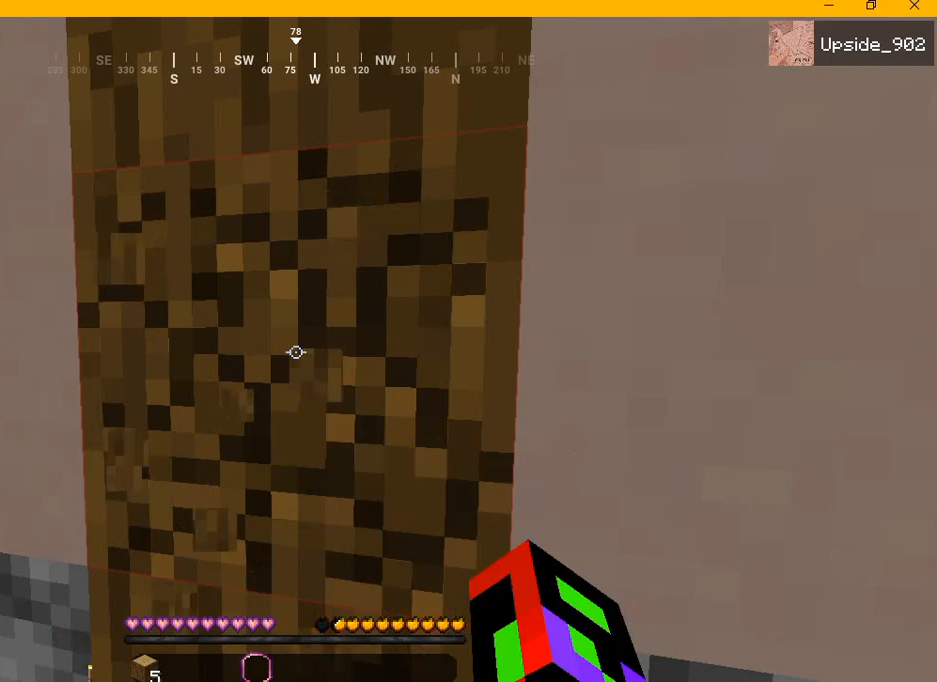
{"keys": [], "mouse": ["left"], "events": []}
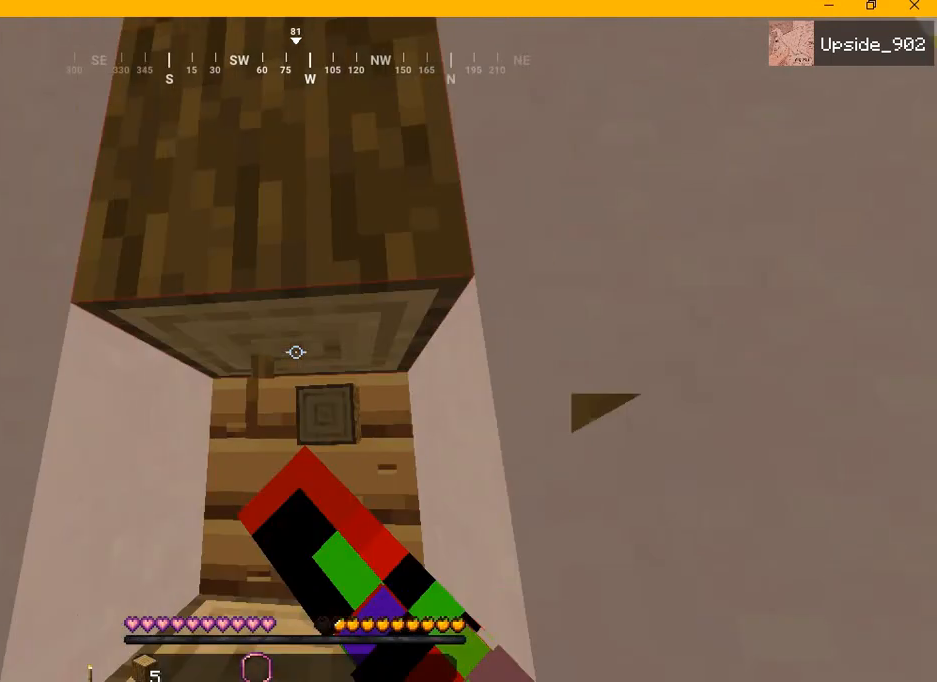
{"keys": ["w"], "mouse": ["left"], "events": [[42, "w", "down"]]}
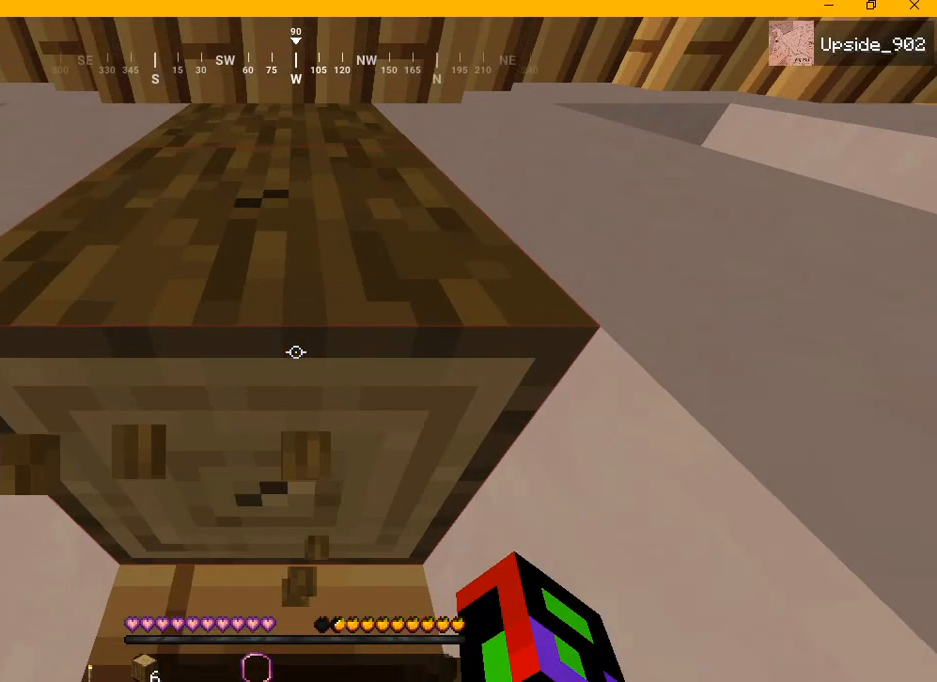
{"keys": ["w"], "mouse": ["left"], "events": []}
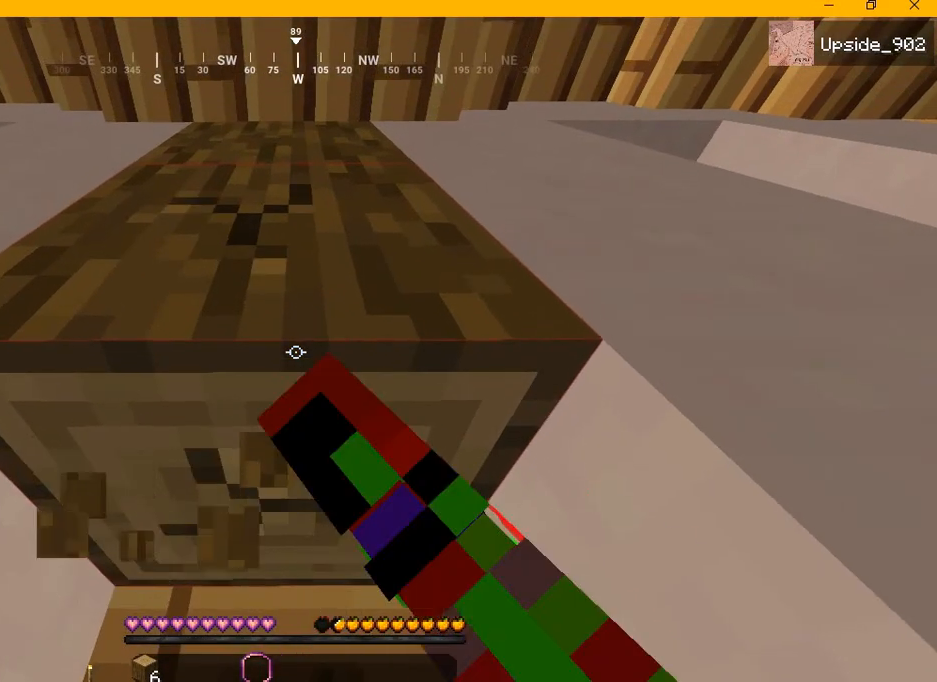
{"keys": ["w"], "mouse": ["left"], "events": []}
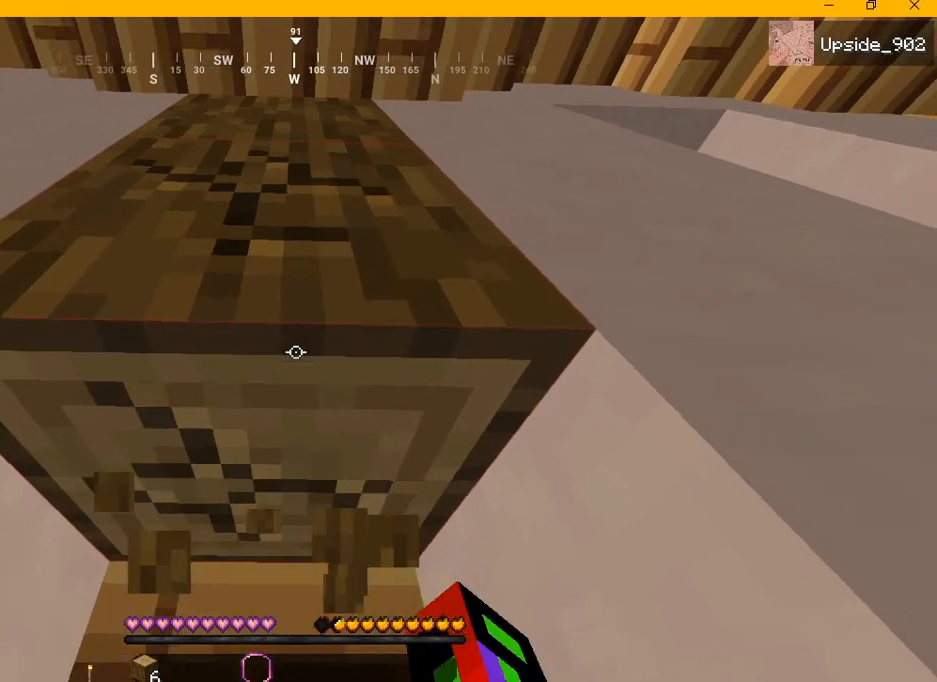
{"keys": ["w"], "mouse": ["left"], "events": []}
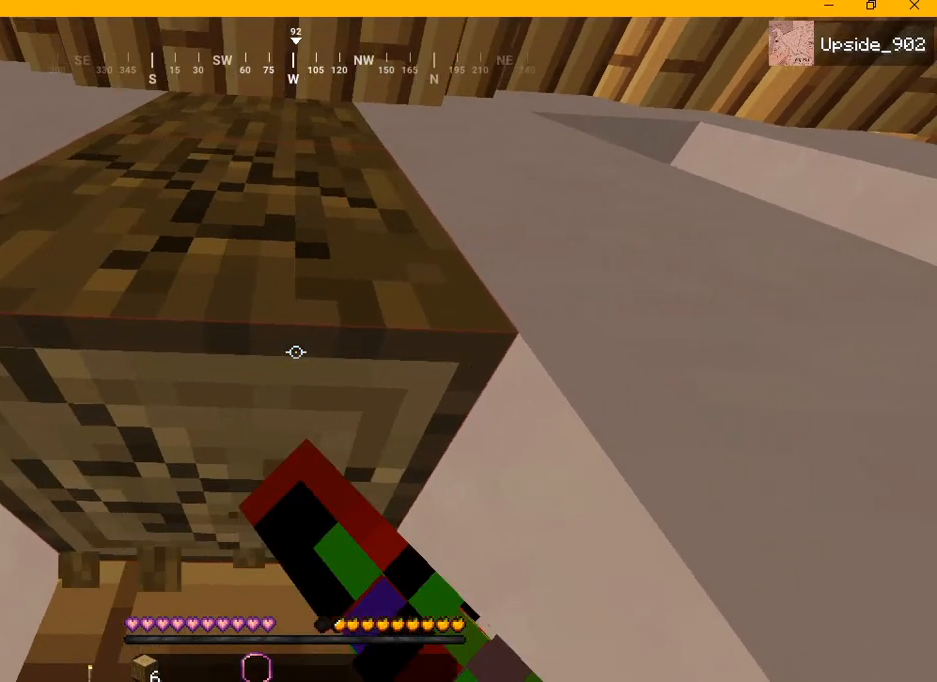
{"keys": ["w"], "mouse": ["left"], "events": []}
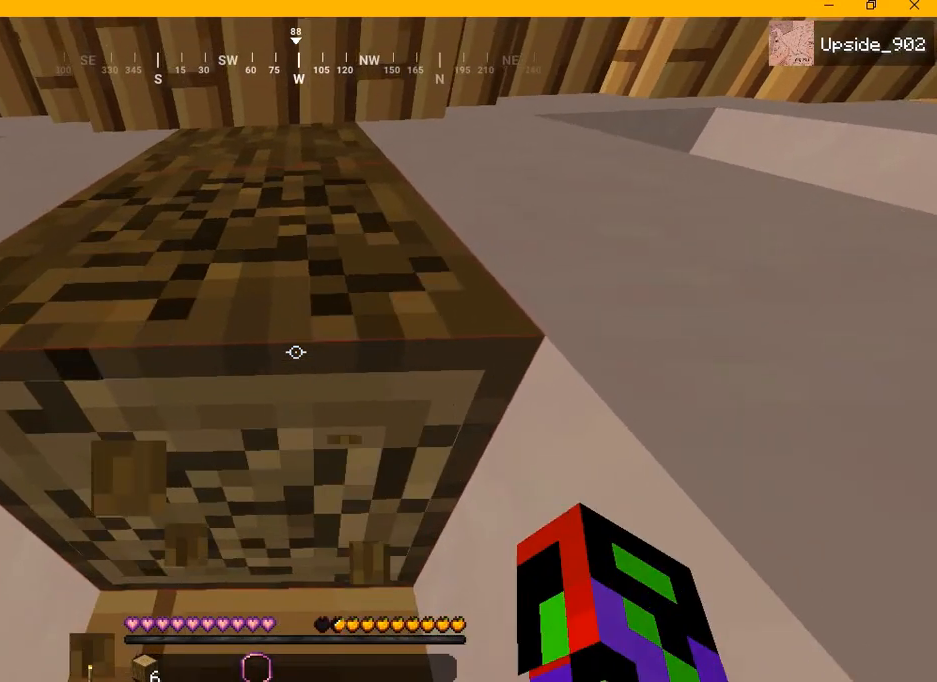
{"keys": ["w"], "mouse": ["left"], "events": []}
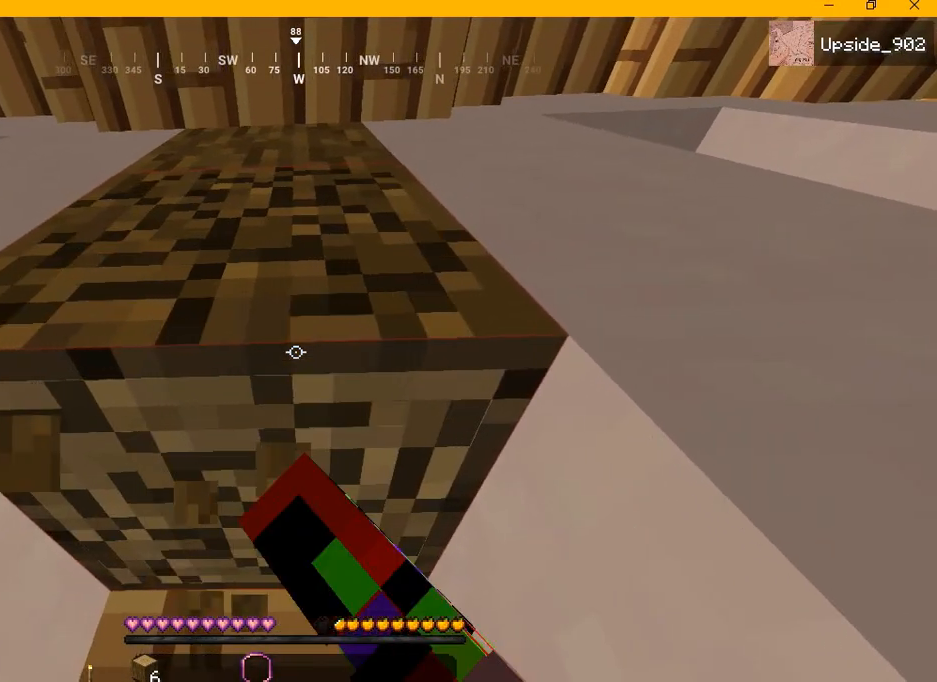
{"keys": ["w"], "mouse": ["left"], "events": []}
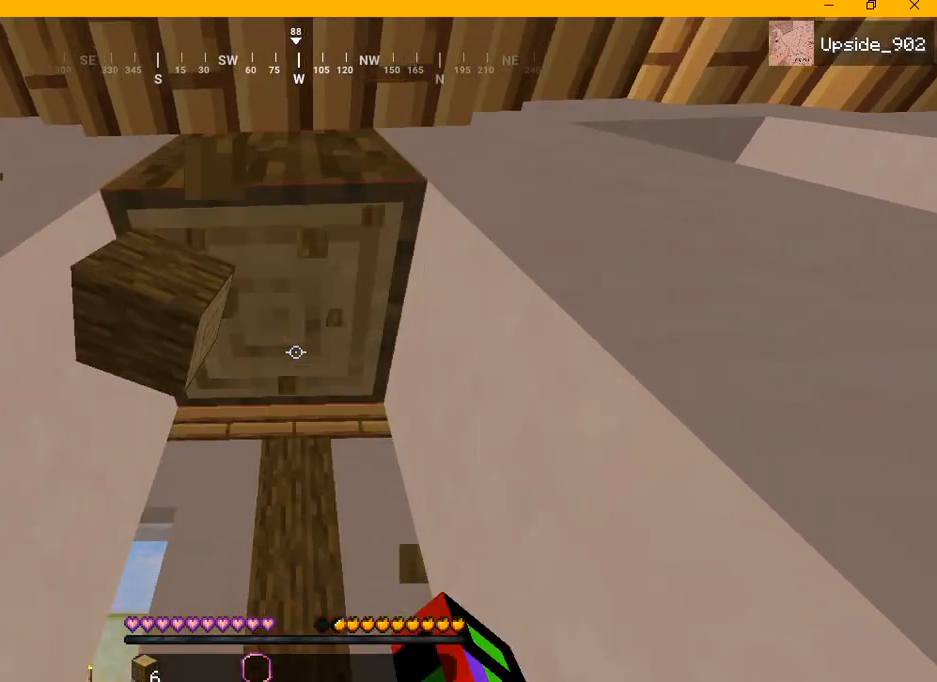
{"keys": ["w"], "mouse": ["left"], "events": []}
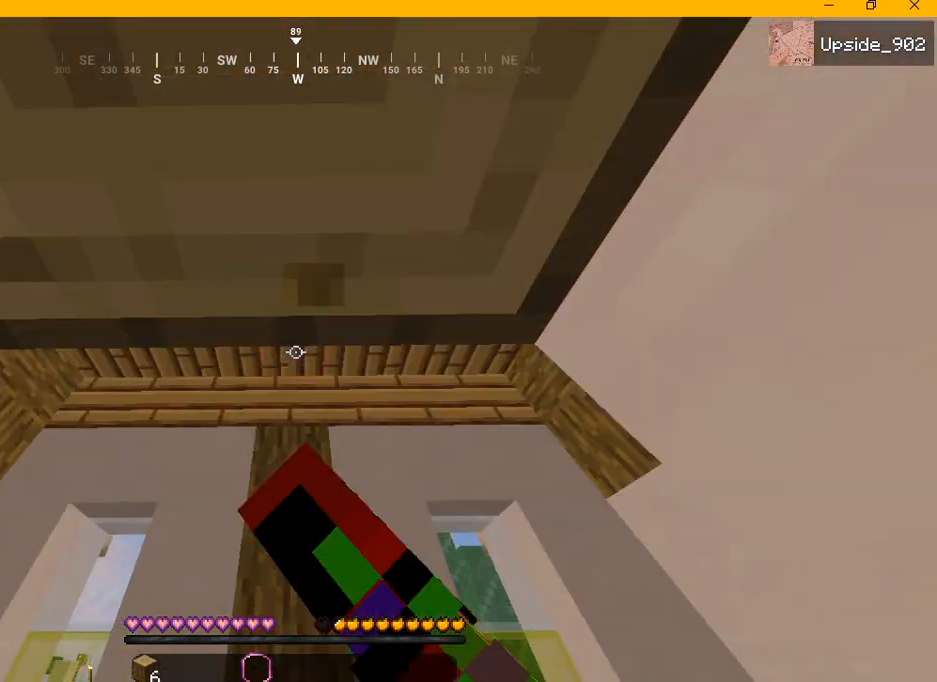
{"keys": [], "mouse": ["left"], "events": [[125, "w", "up"]]}
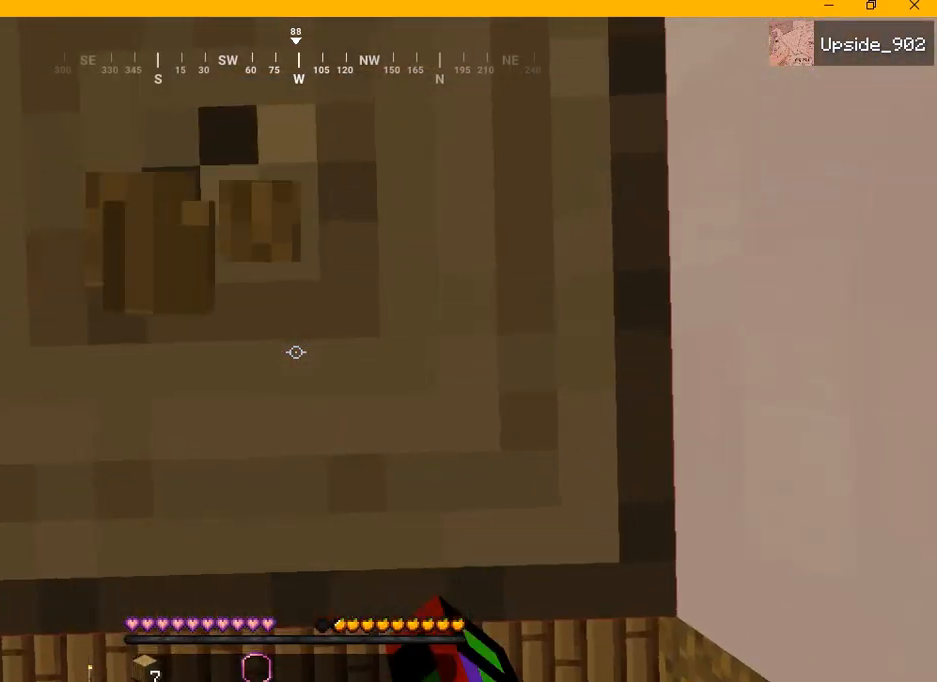
{"keys": ["s"], "mouse": ["left"], "events": [[458, "s", "down"]]}
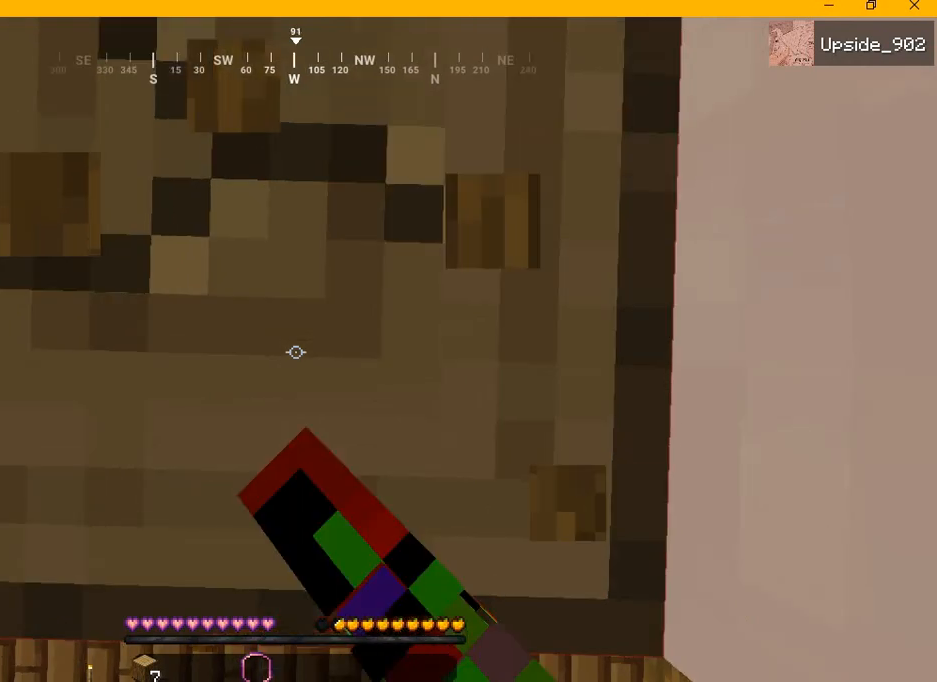
{"keys": [], "mouse": ["left"], "events": [[125, "s", "up"]]}